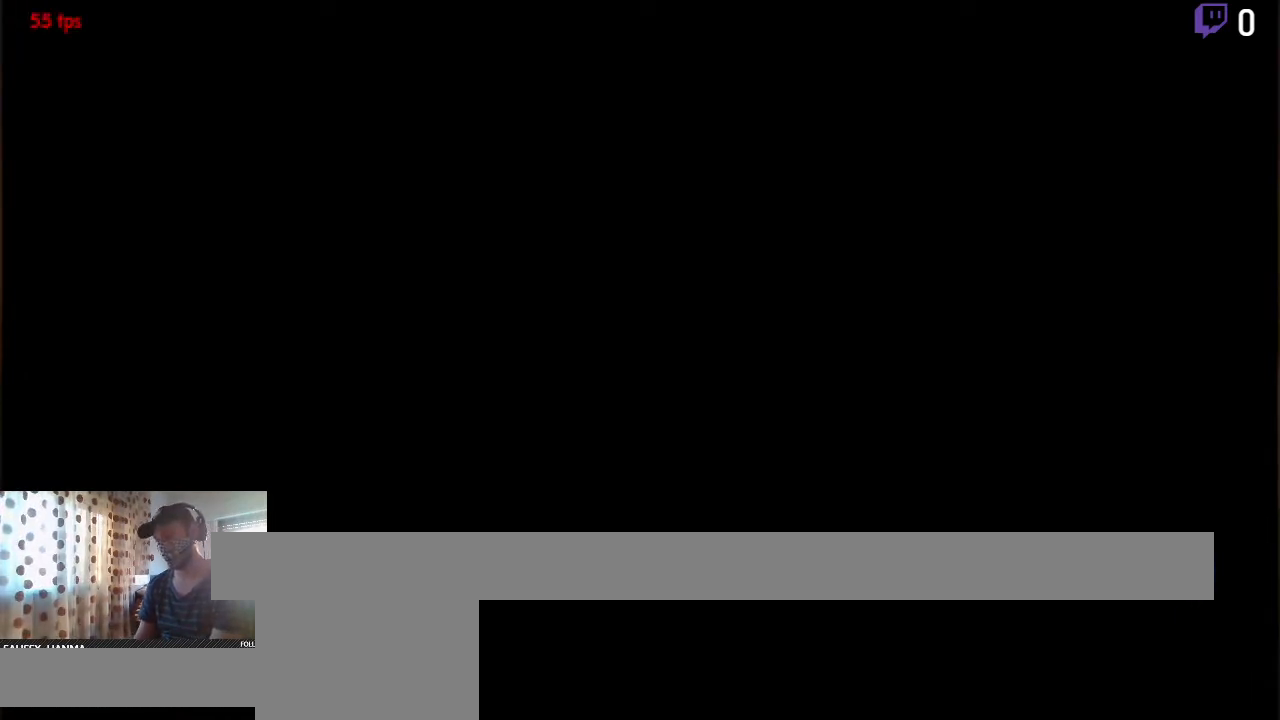
Gameplay with a controller (Xbox layout); each line is a JSON object with the inputs held at the frame after it. "events" lists button and stick changes between this image and that frame as [ms after this image, input, new state], when the widget could be followed in between. Not read: SELECT.
{"buttons": [], "left_stick": "center", "right_stick": "center", "events": [[133, "R2", "up"]]}
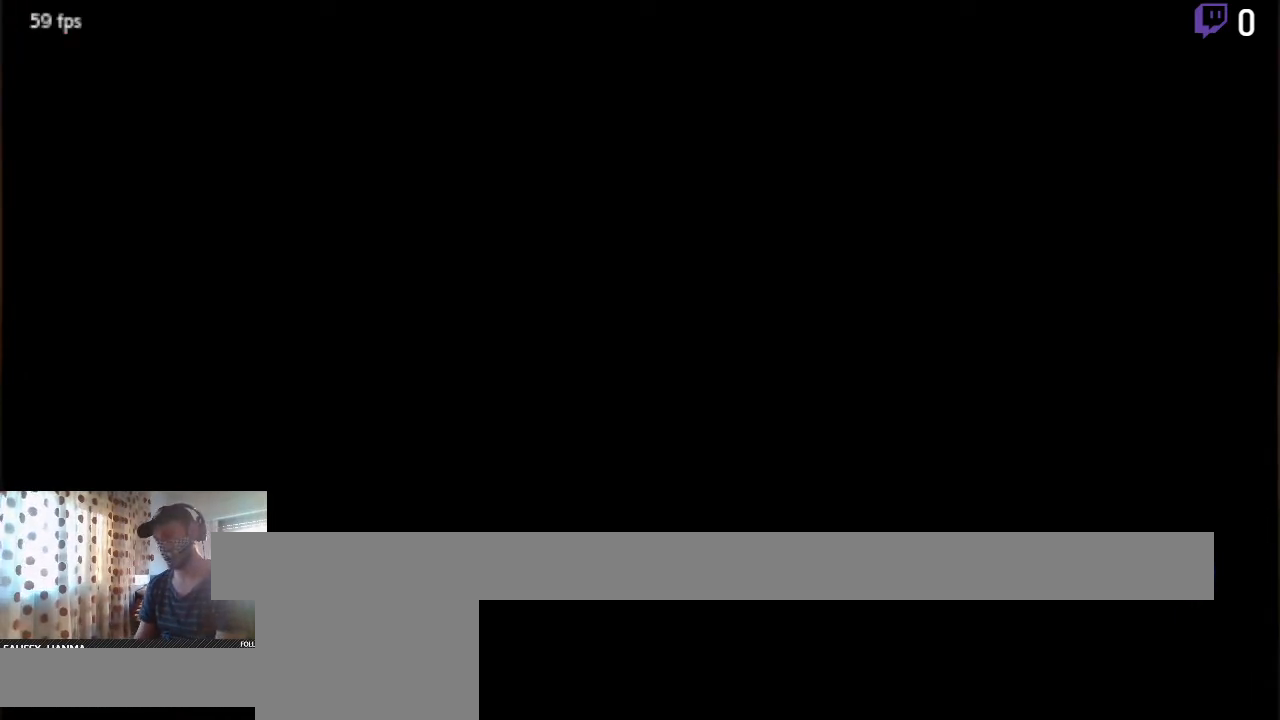
{"buttons": [], "left_stick": "center", "right_stick": "center", "events": []}
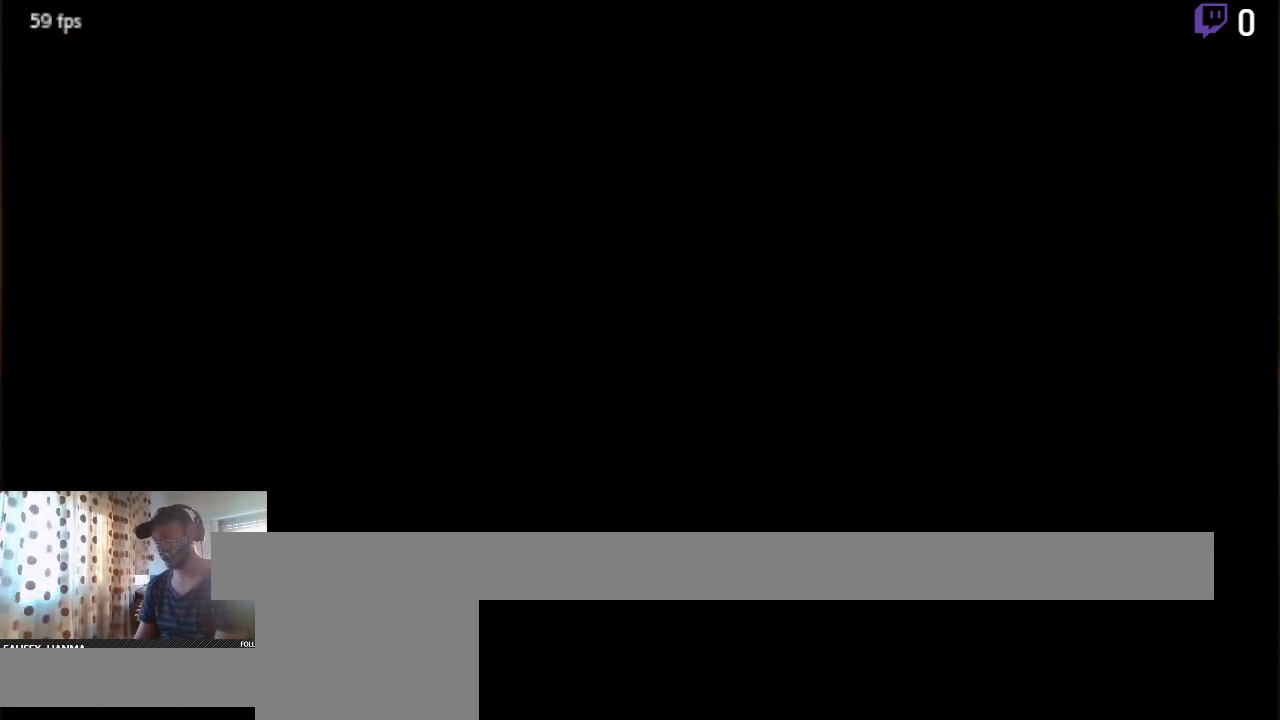
{"buttons": [], "left_stick": "center", "right_stick": "center", "events": []}
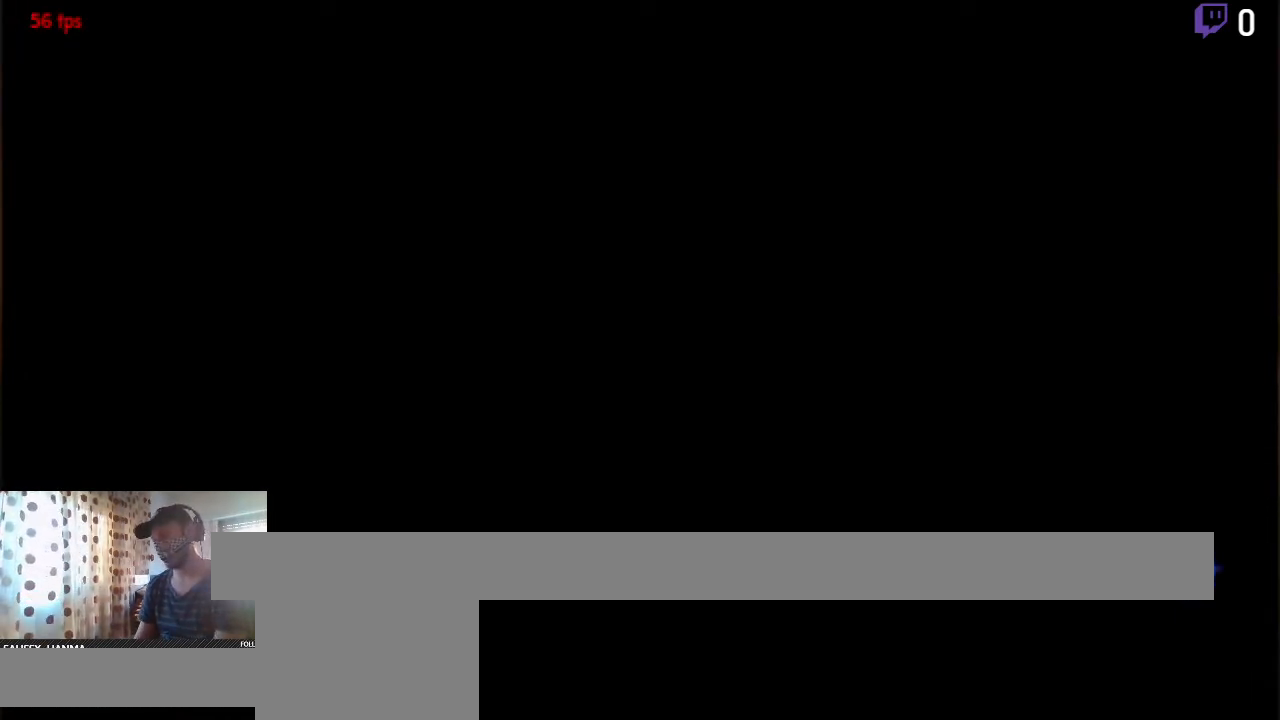
{"buttons": [], "left_stick": "center", "right_stick": "center", "events": []}
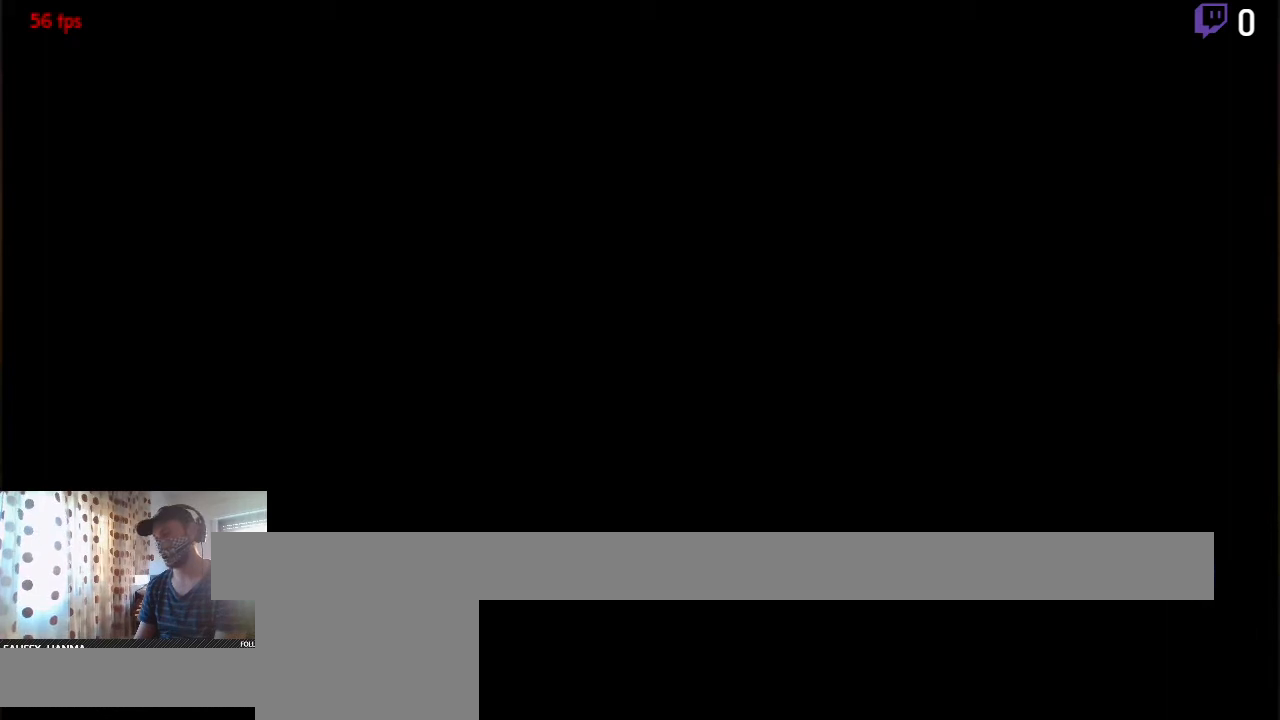
{"buttons": [], "left_stick": "center", "right_stick": "center", "events": []}
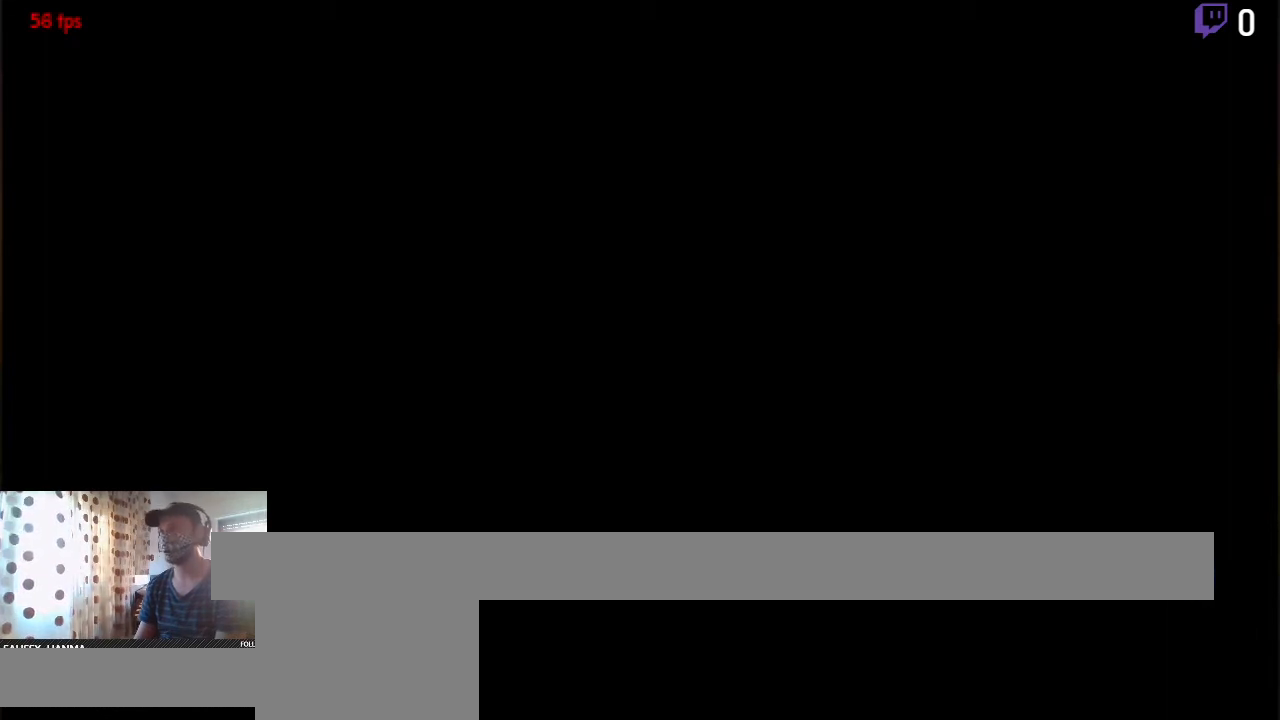
{"buttons": [], "left_stick": "center", "right_stick": "center", "events": []}
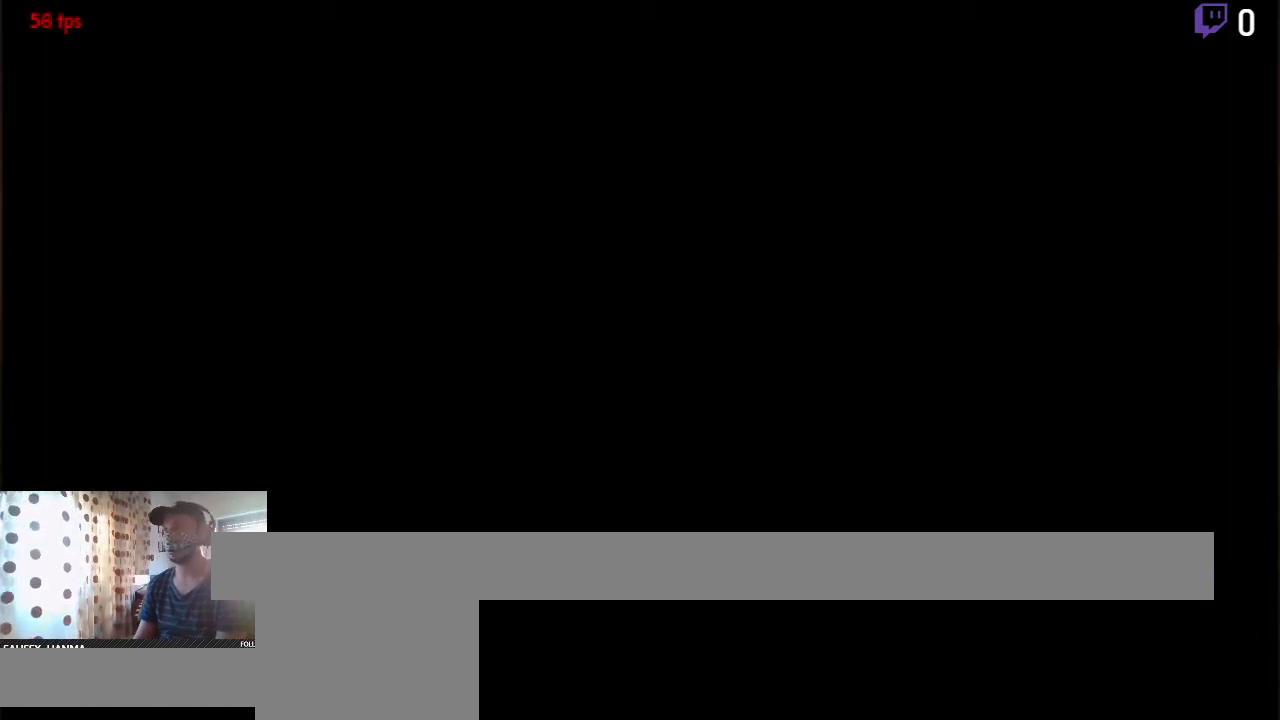
{"buttons": [], "left_stick": "center", "right_stick": "center", "events": []}
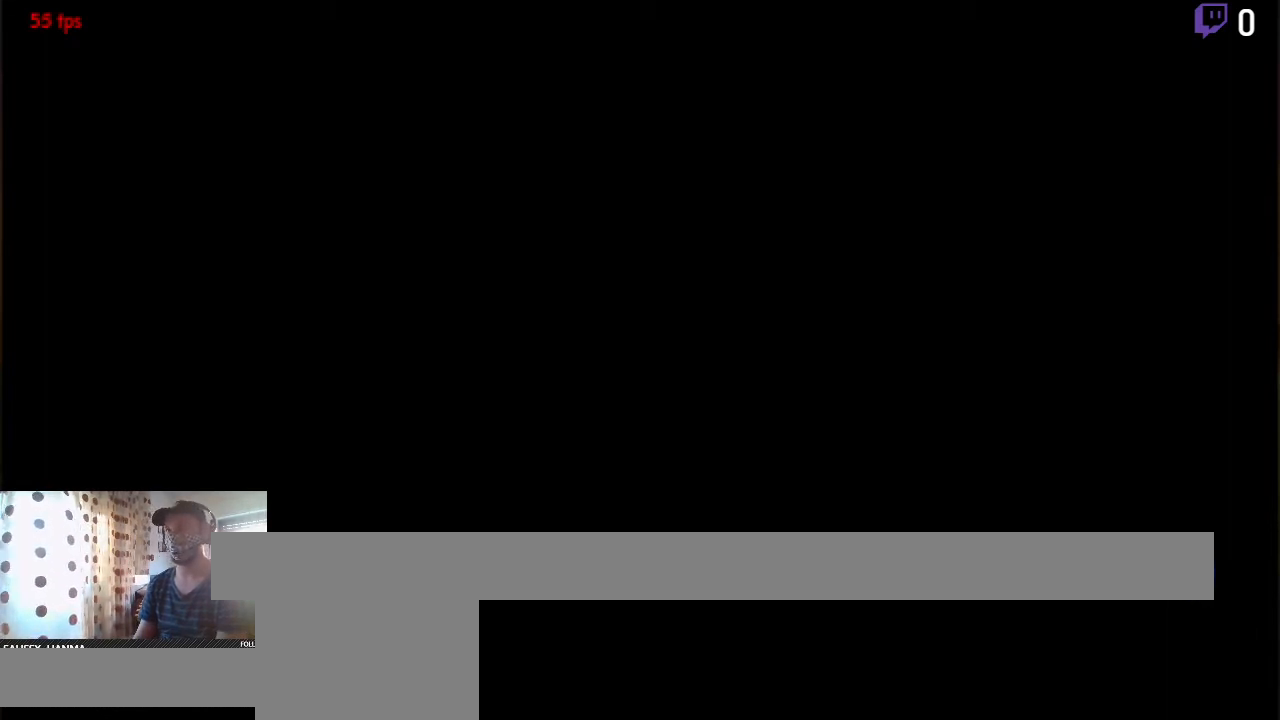
{"buttons": [], "left_stick": "center", "right_stick": "center", "events": []}
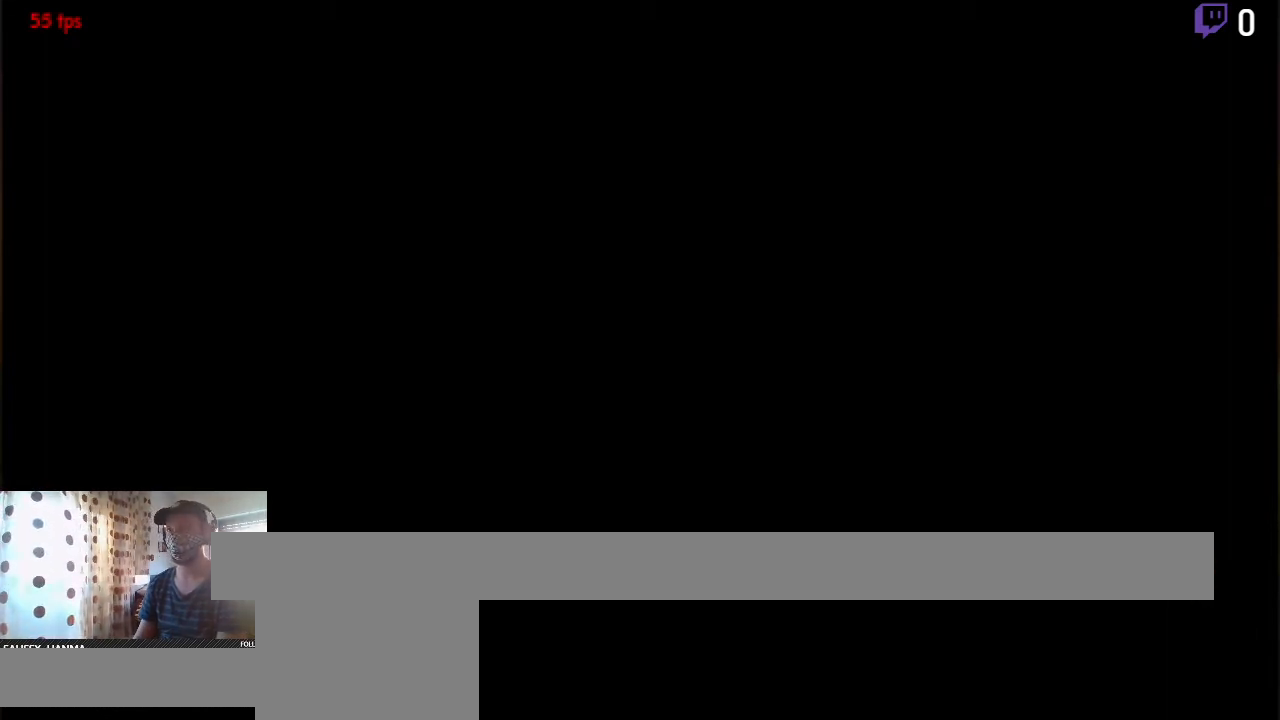
{"buttons": [], "left_stick": "center", "right_stick": "center", "events": []}
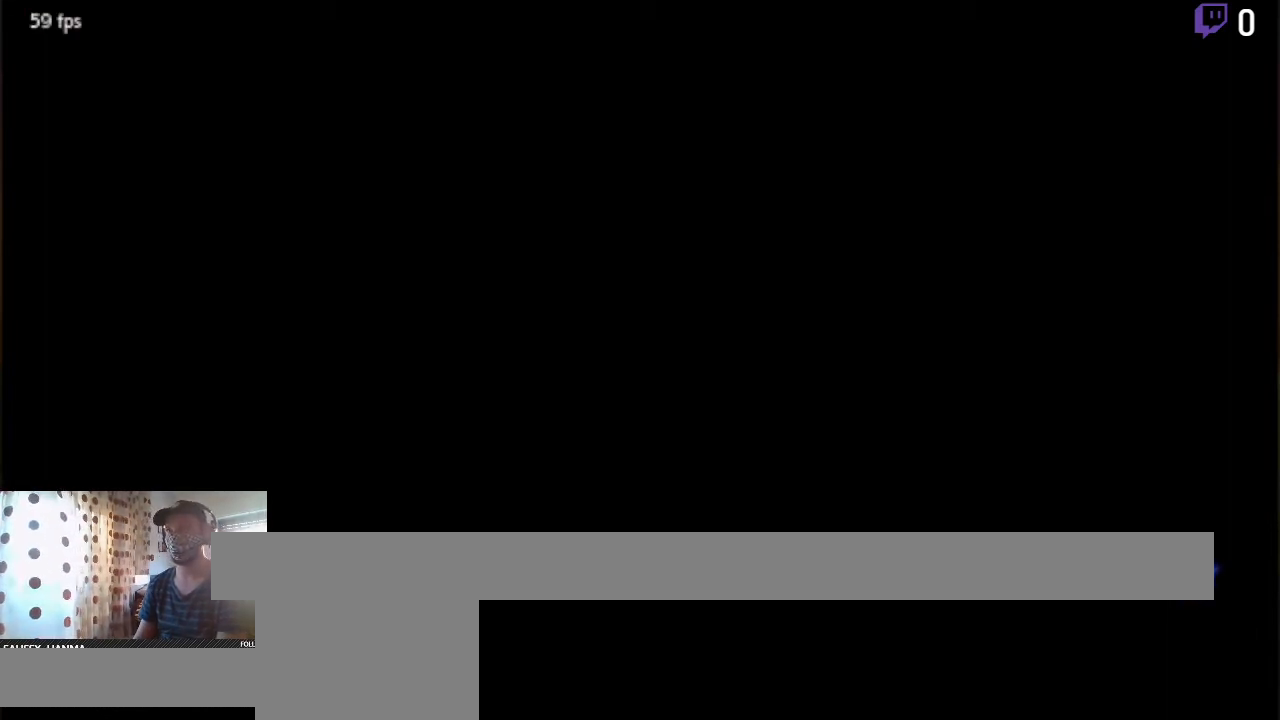
{"buttons": ["DPAD_LEFT"], "left_stick": "center", "right_stick": "center", "events": [[67, "DPAD_LEFT", "down"]]}
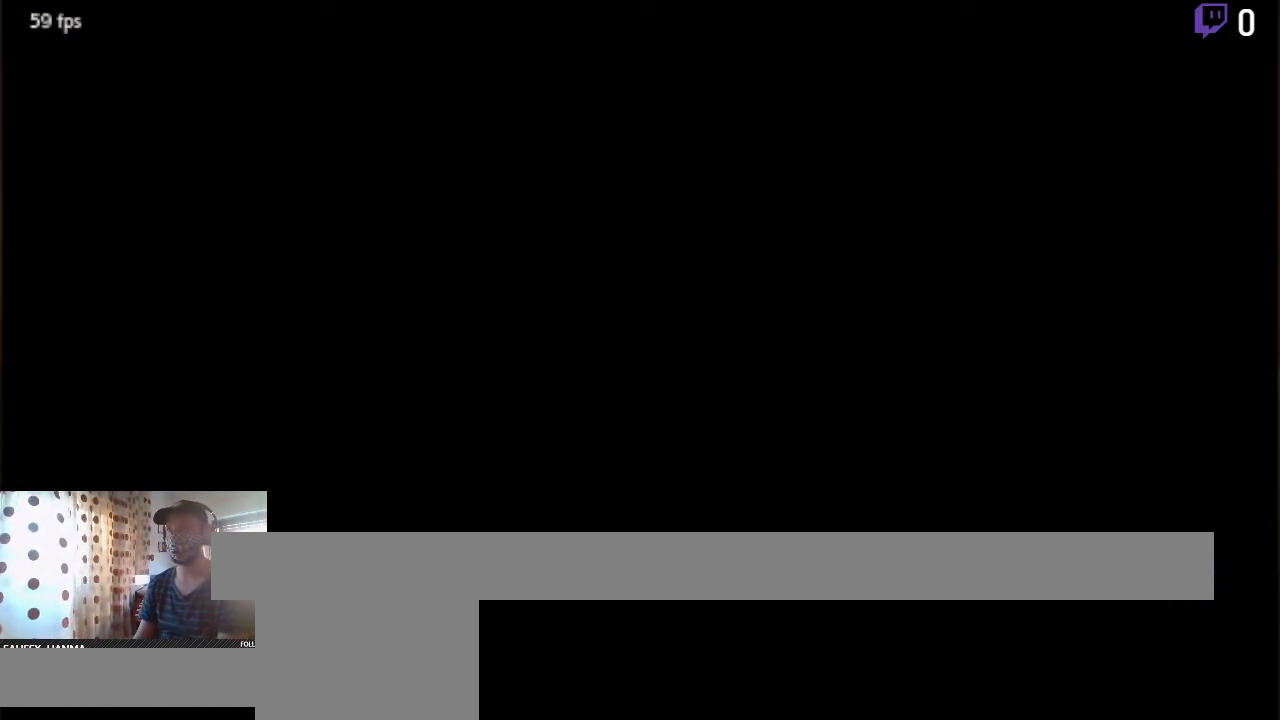
{"buttons": [], "left_stick": "center", "right_stick": "center", "events": [[100, "DPAD_LEFT", "up"]]}
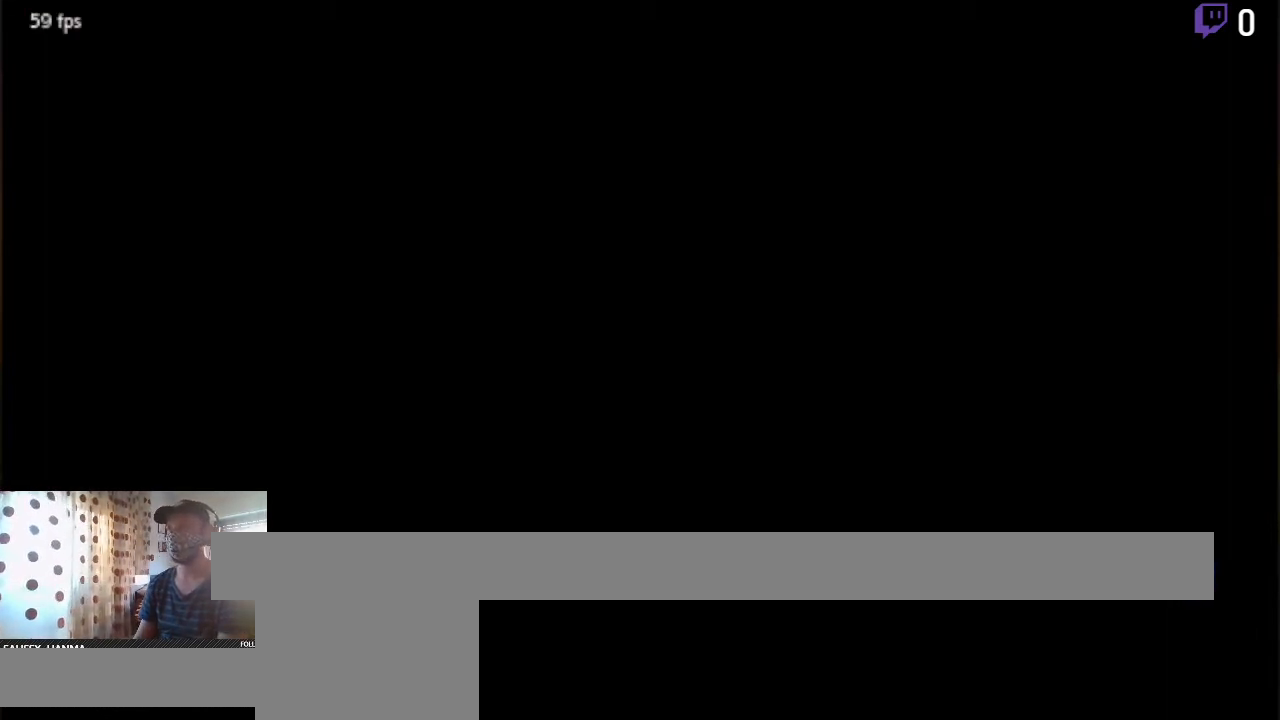
{"buttons": [], "left_stick": "center", "right_stick": "center", "events": []}
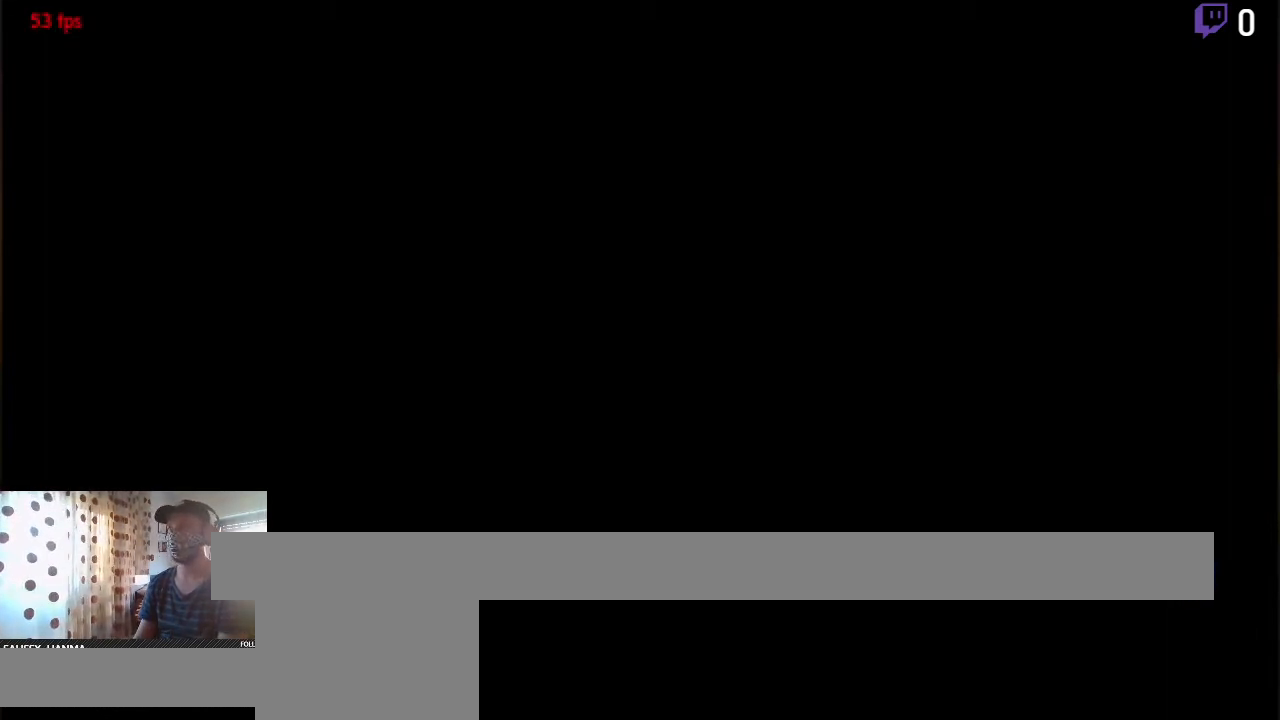
{"buttons": [], "left_stick": "center", "right_stick": "center", "events": []}
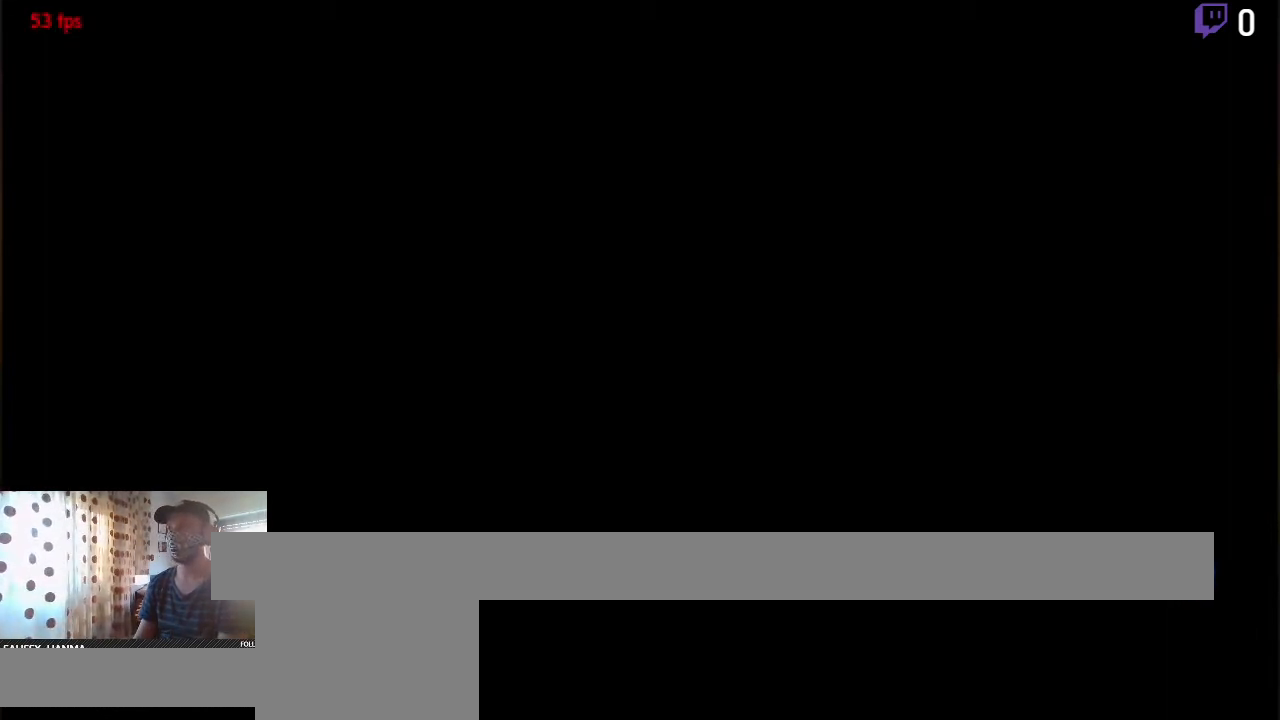
{"buttons": [], "left_stick": "center", "right_stick": "center", "events": []}
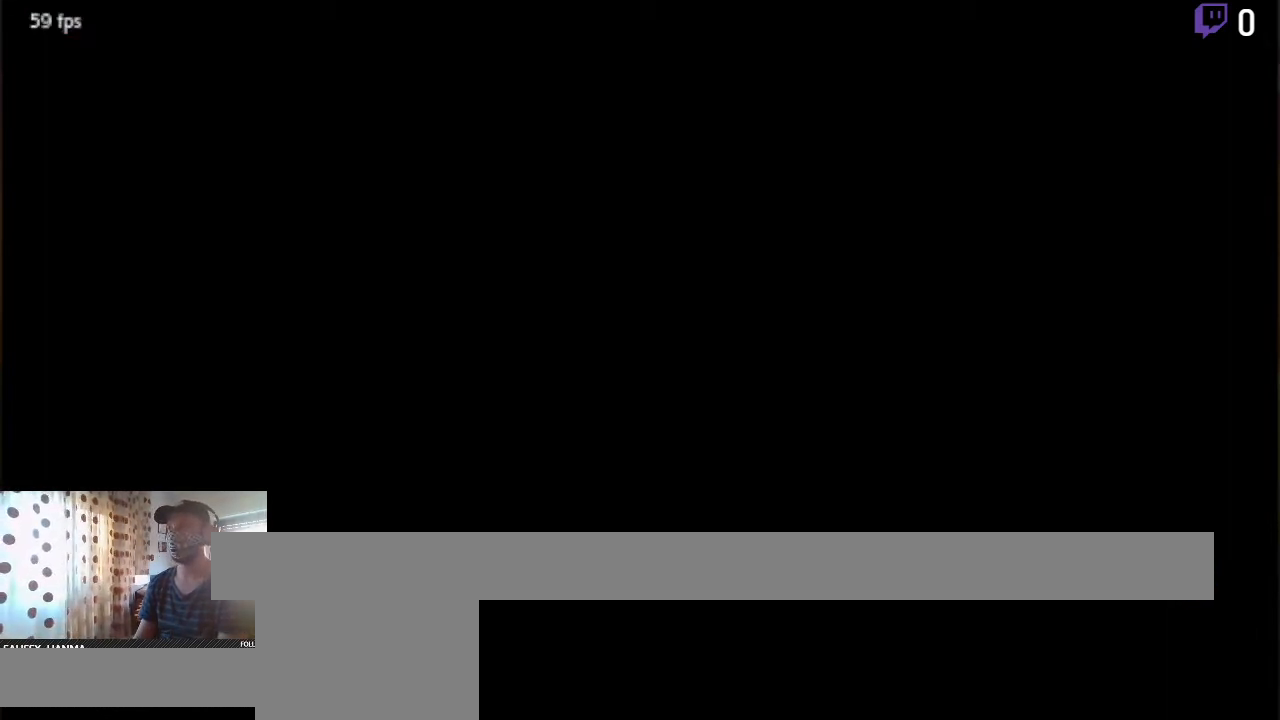
{"buttons": [], "left_stick": "center", "right_stick": "center", "events": []}
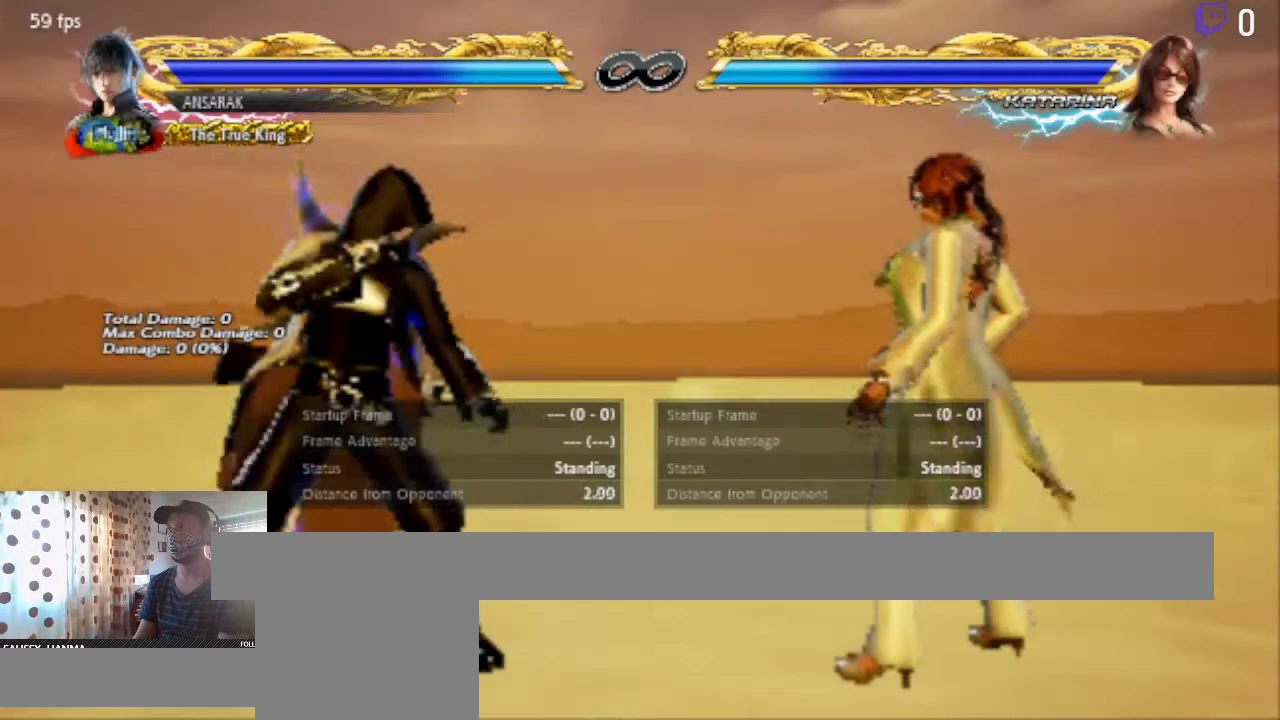
{"buttons": [], "left_stick": "center", "right_stick": "center", "events": []}
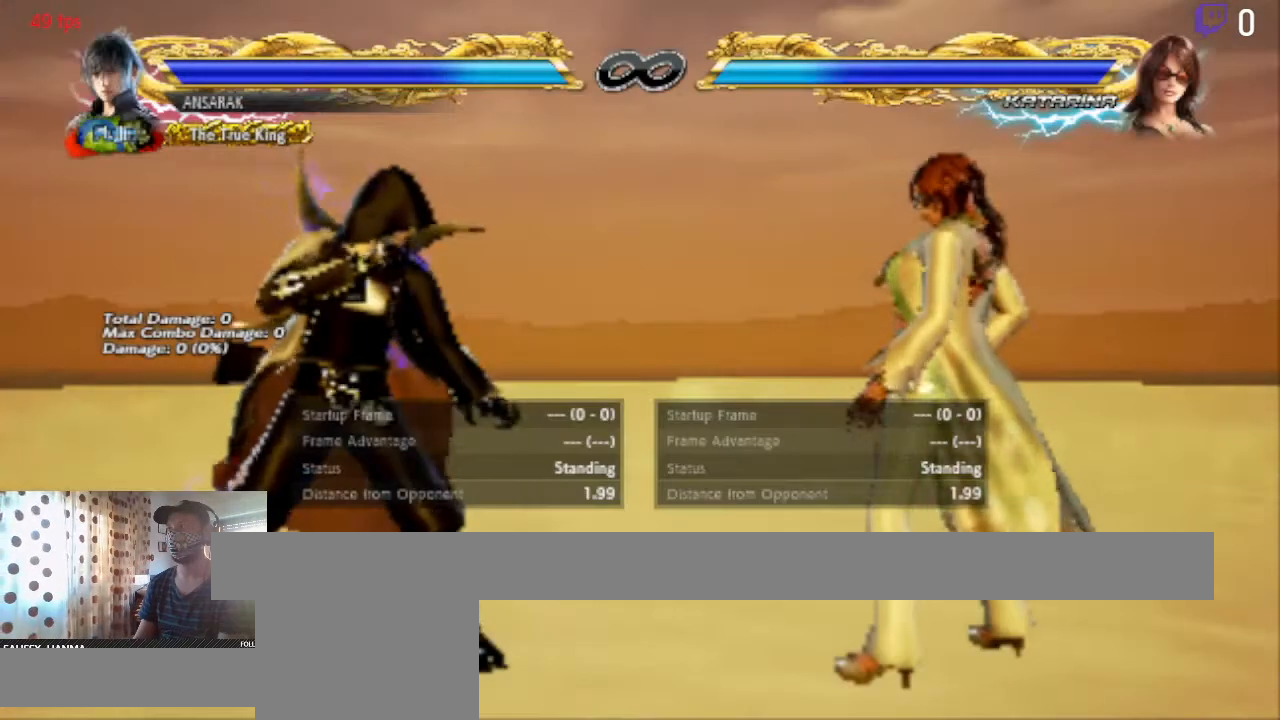
{"buttons": [], "left_stick": "center", "right_stick": "center", "events": [[67, "DPAD_LEFT", "down"], [334, "DPAD_LEFT", "up"], [467, "DPAD_RIGHT", "down"], [500, "DPAD_RIGHT", "up"]]}
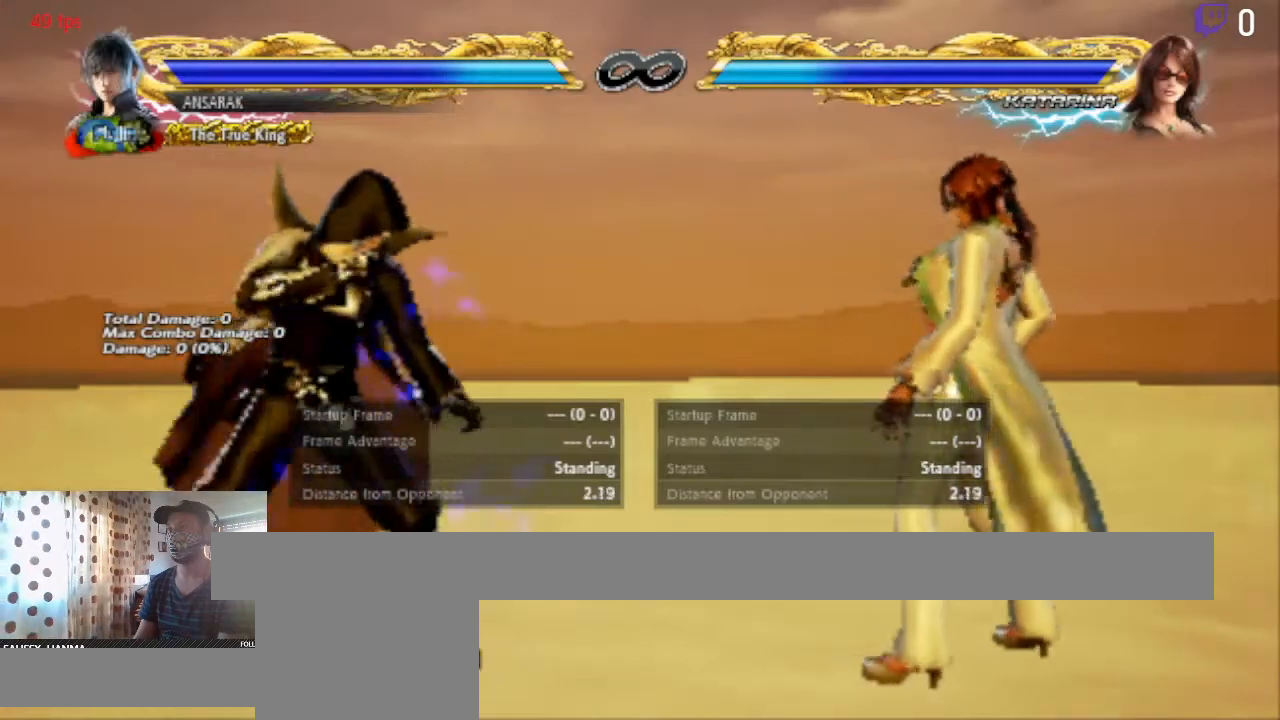
{"buttons": [], "left_stick": "center", "right_stick": "center", "events": [[34, "DPAD_RIGHT", "down"], [134, "R1", "down"], [468, "R1", "up"], [501, "DPAD_RIGHT", "up"]]}
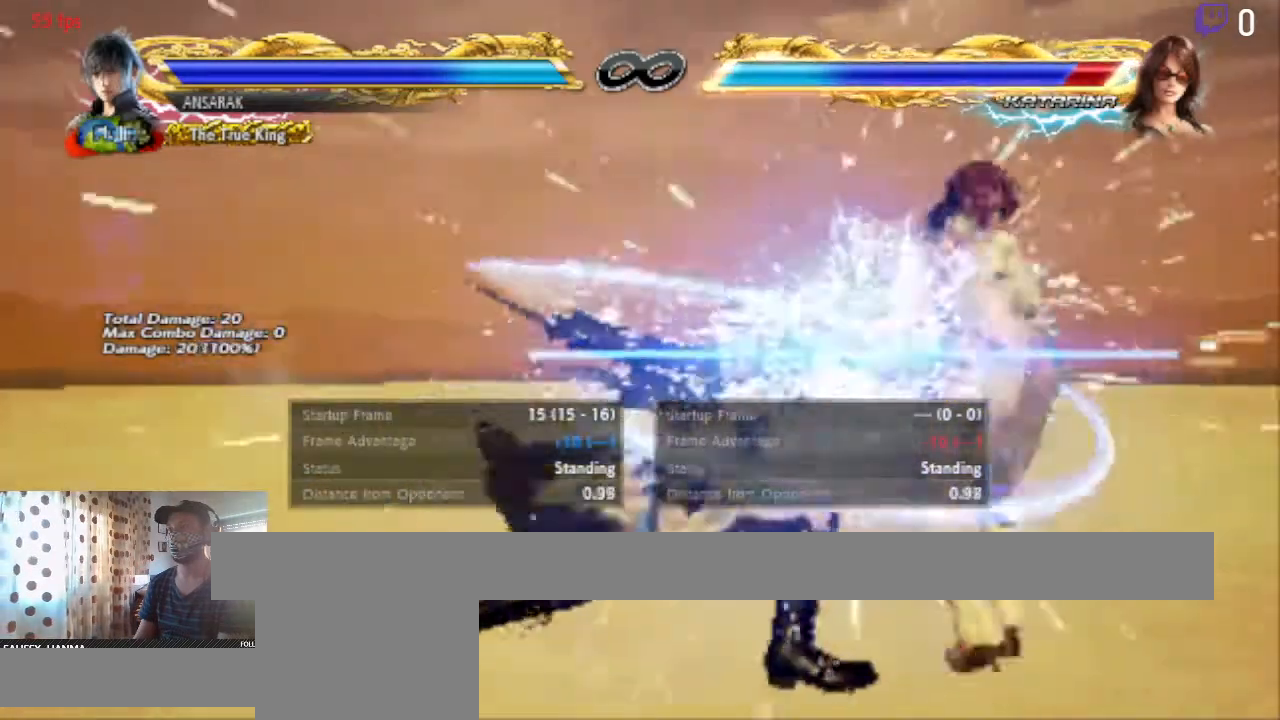
{"buttons": [], "left_stick": "center", "right_stick": "center", "events": []}
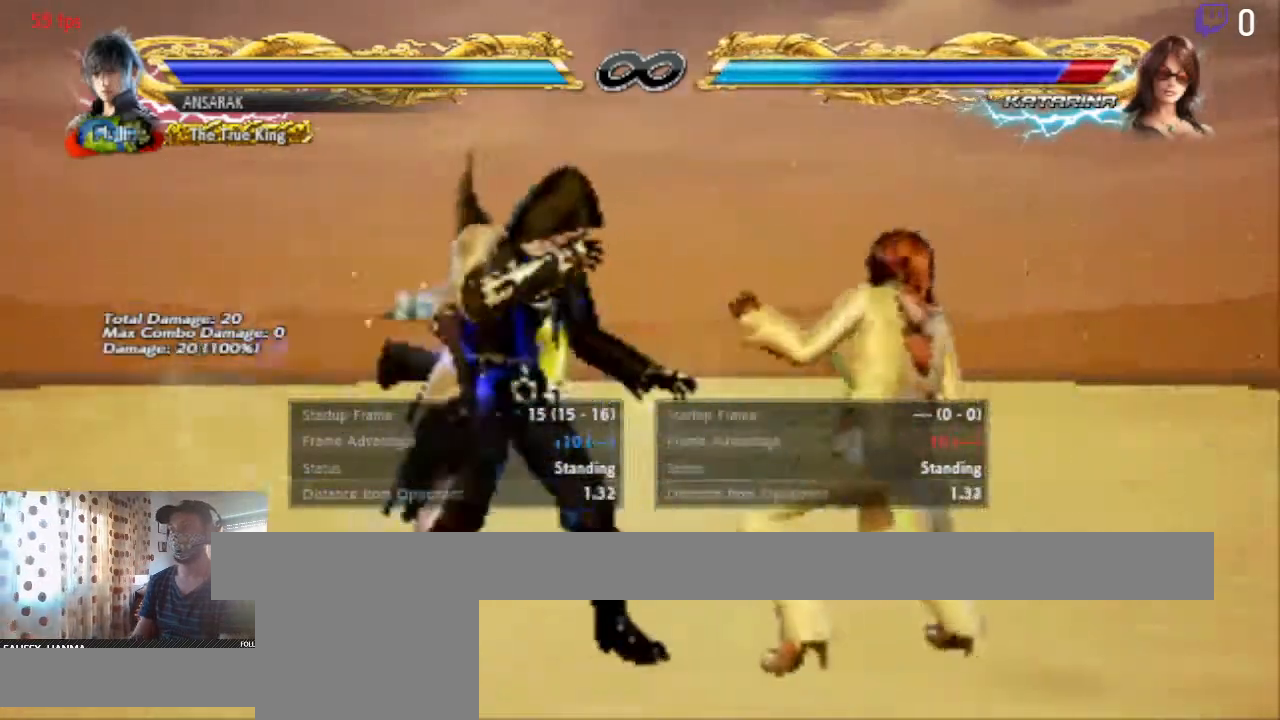
{"buttons": [], "left_stick": "center", "right_stick": "center", "events": [[167, "START", "down"], [334, "START", "up"]]}
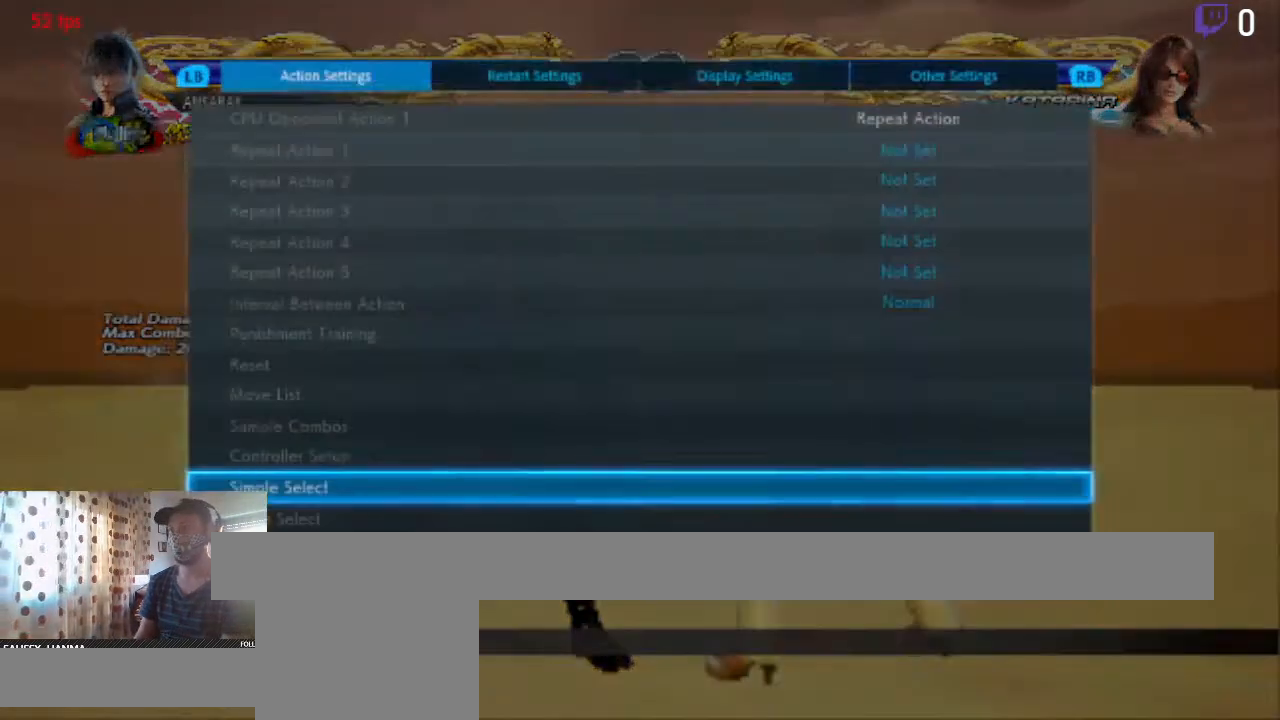
{"buttons": ["DPAD_UP"], "left_stick": "center", "right_stick": "center", "events": [[267, "DPAD_UP", "down"]]}
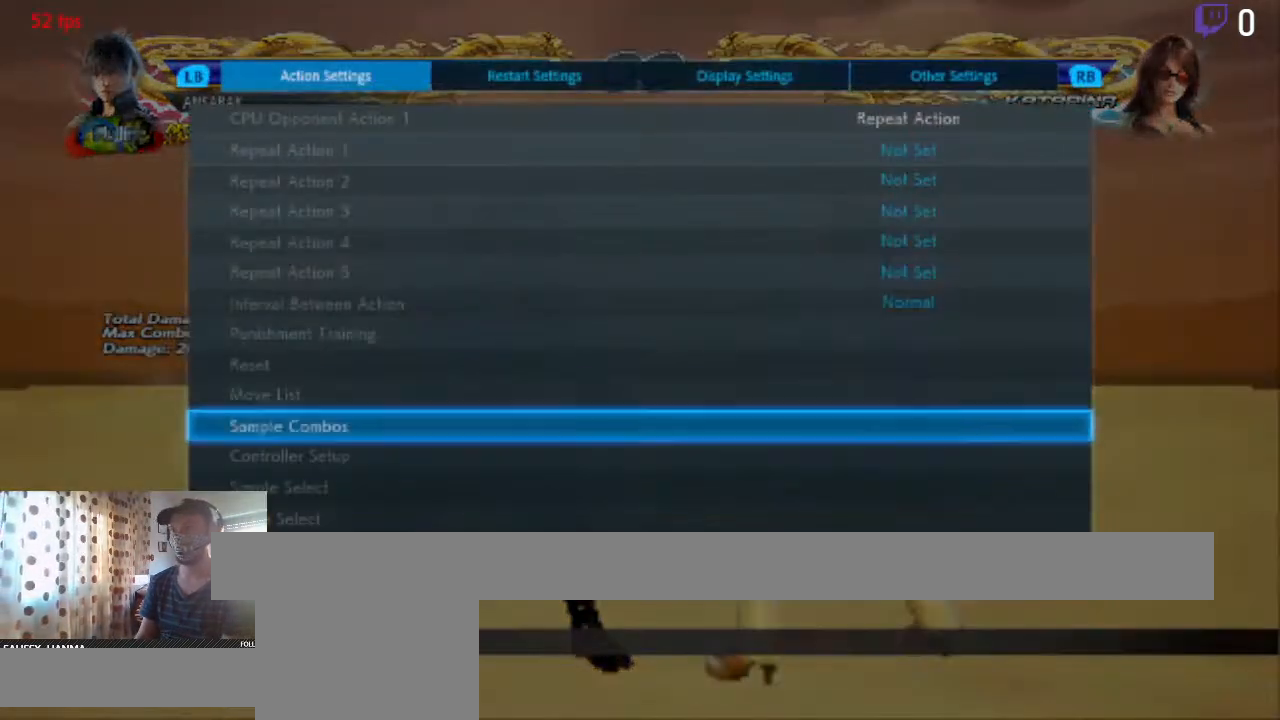
{"buttons": [], "left_stick": "center", "right_stick": "center", "events": [[367, "DPAD_UP", "up"]]}
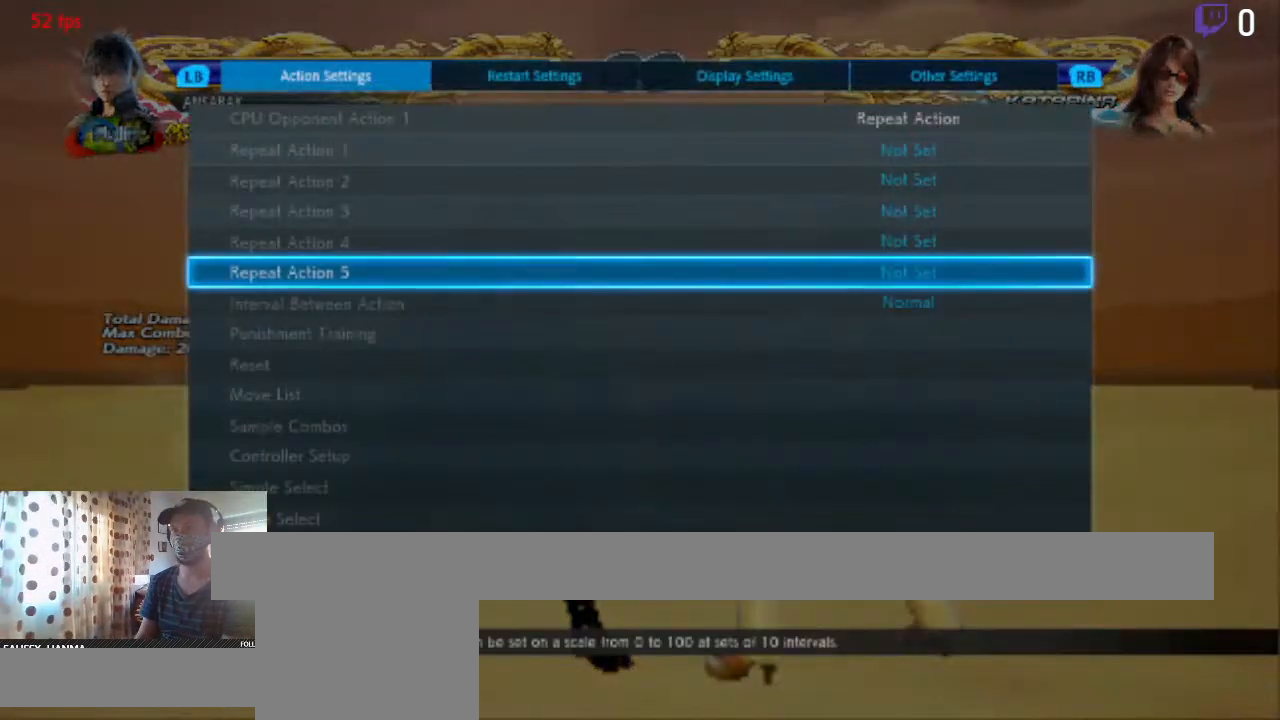
{"buttons": [], "left_stick": "center", "right_stick": "center", "events": [[33, "DPAD_DOWN", "down"], [434, "DPAD_DOWN", "up"]]}
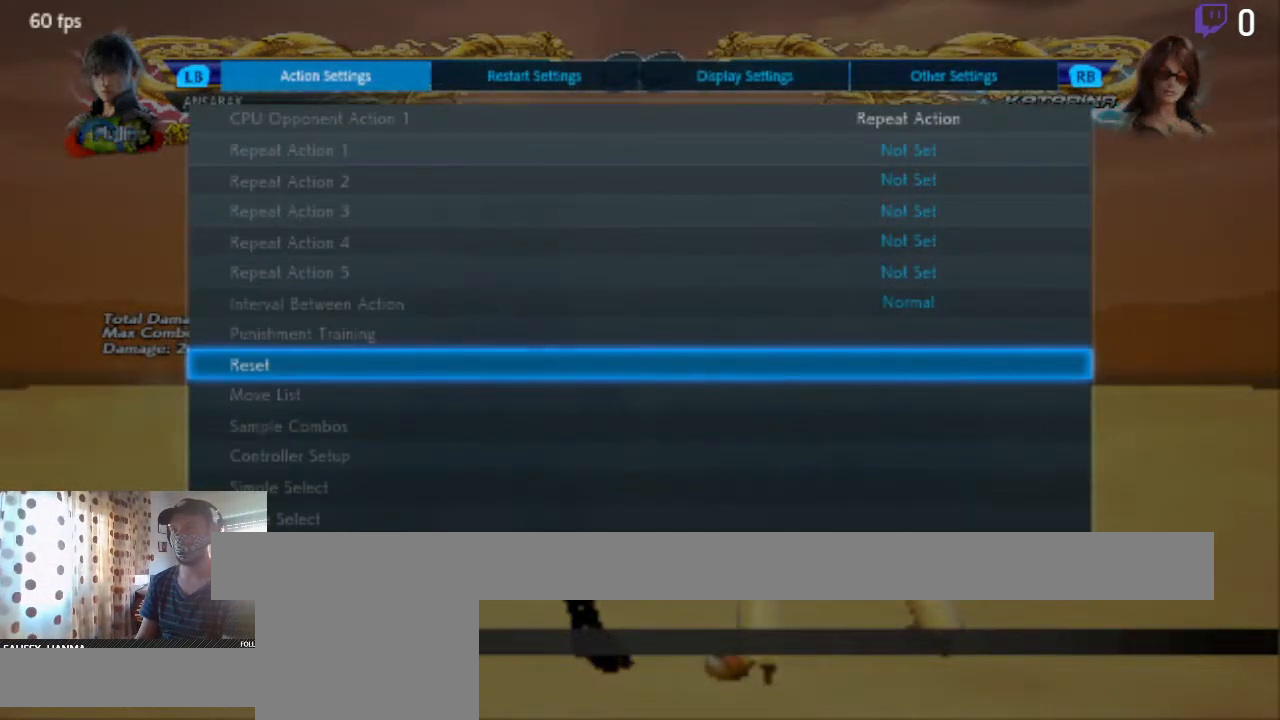
{"buttons": ["DPAD_DOWN"], "left_stick": "center", "right_stick": "center", "events": [[267, "DPAD_DOWN", "down"], [434, "DPAD_DOWN", "up"], [501, "DPAD_DOWN", "down"]]}
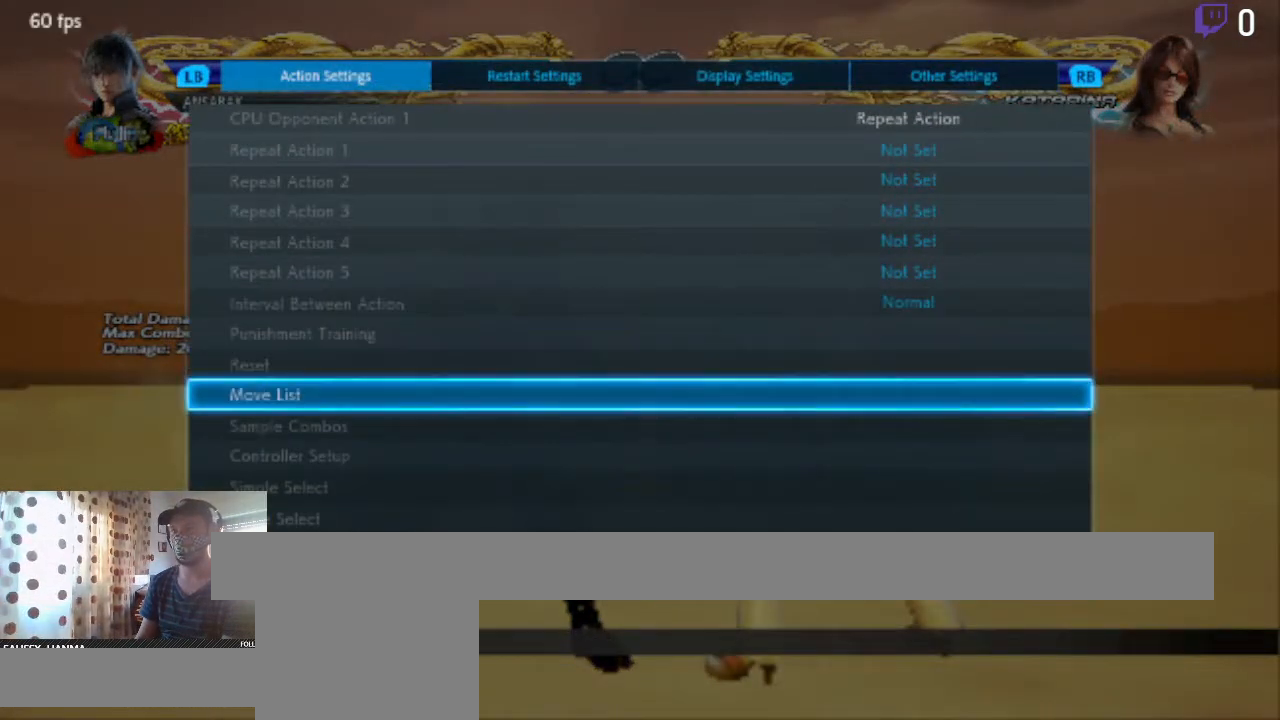
{"buttons": ["DPAD_UP"], "left_stick": "center", "right_stick": "center", "events": [[100, "DPAD_DOWN", "up"], [400, "DPAD_UP", "down"]]}
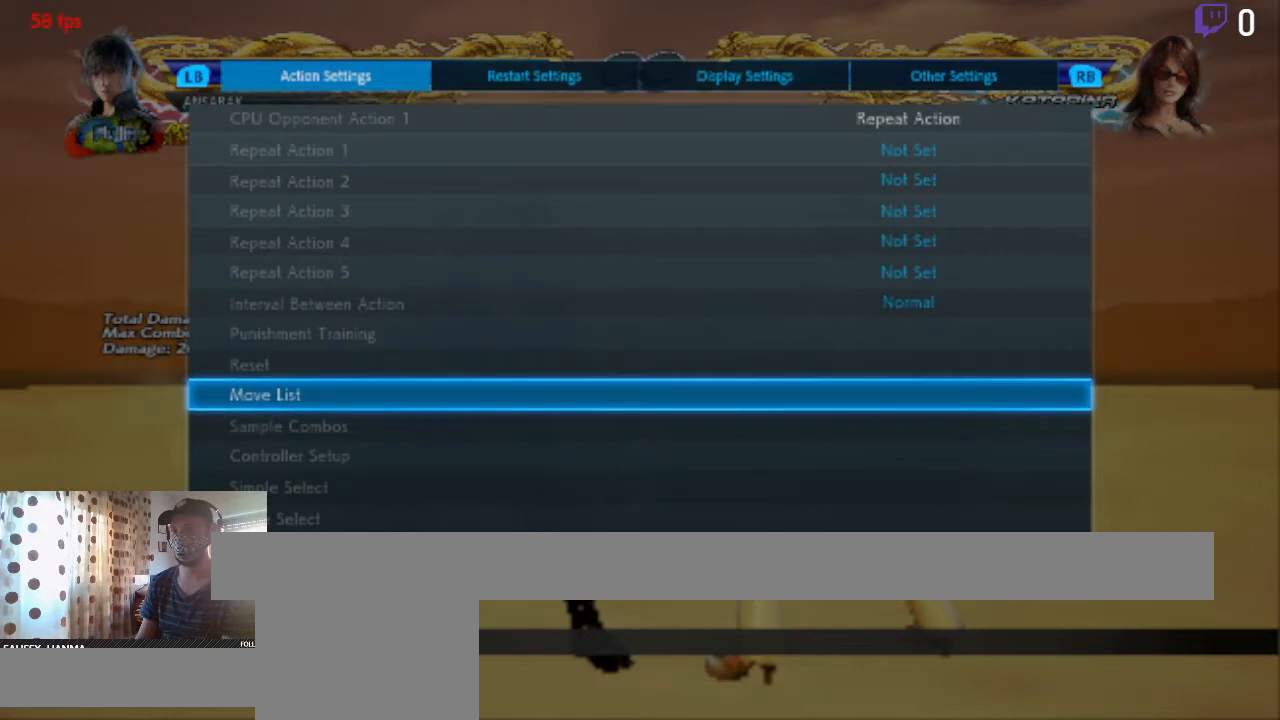
{"buttons": ["DPAD_UP"], "left_stick": "center", "right_stick": "center", "events": []}
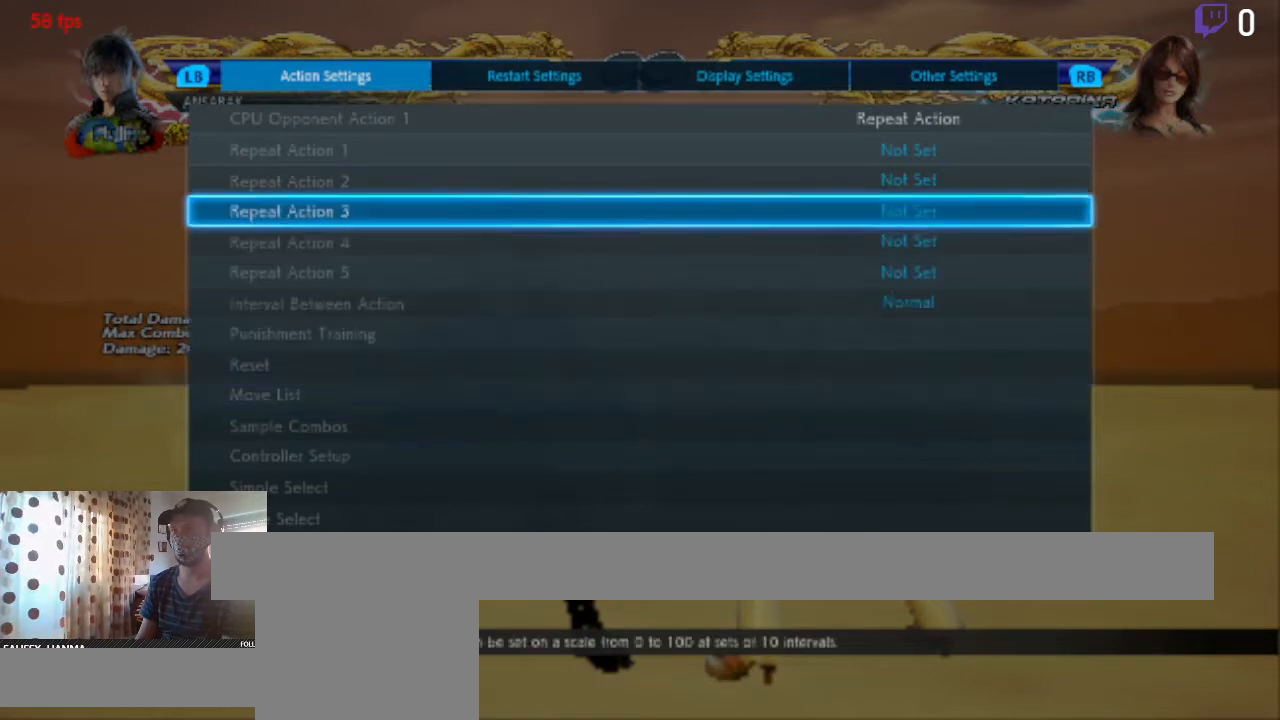
{"buttons": ["A"], "left_stick": "center", "right_stick": "center", "events": [[100, "DPAD_UP", "up"], [266, "DPAD_UP", "down"], [367, "DPAD_UP", "up"], [433, "A", "down"]]}
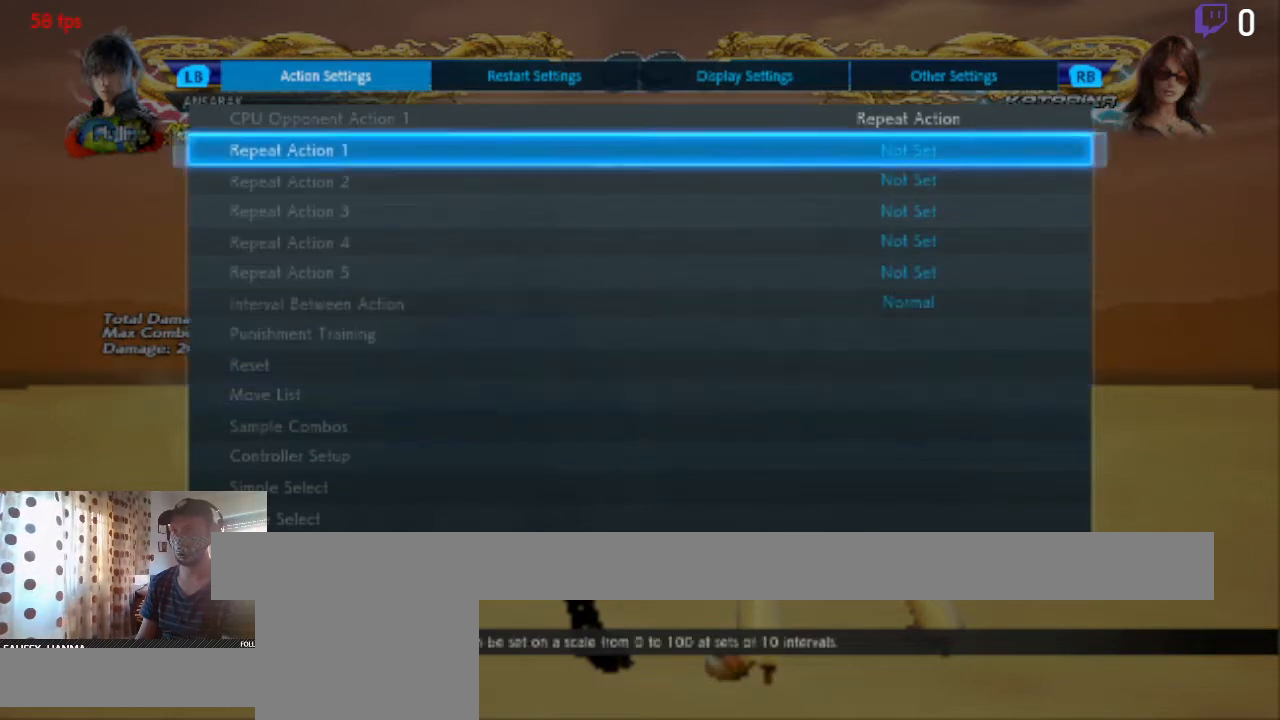
{"buttons": ["DPAD_UP"], "left_stick": "center", "right_stick": "center", "events": [[67, "A", "up"], [501, "DPAD_UP", "down"]]}
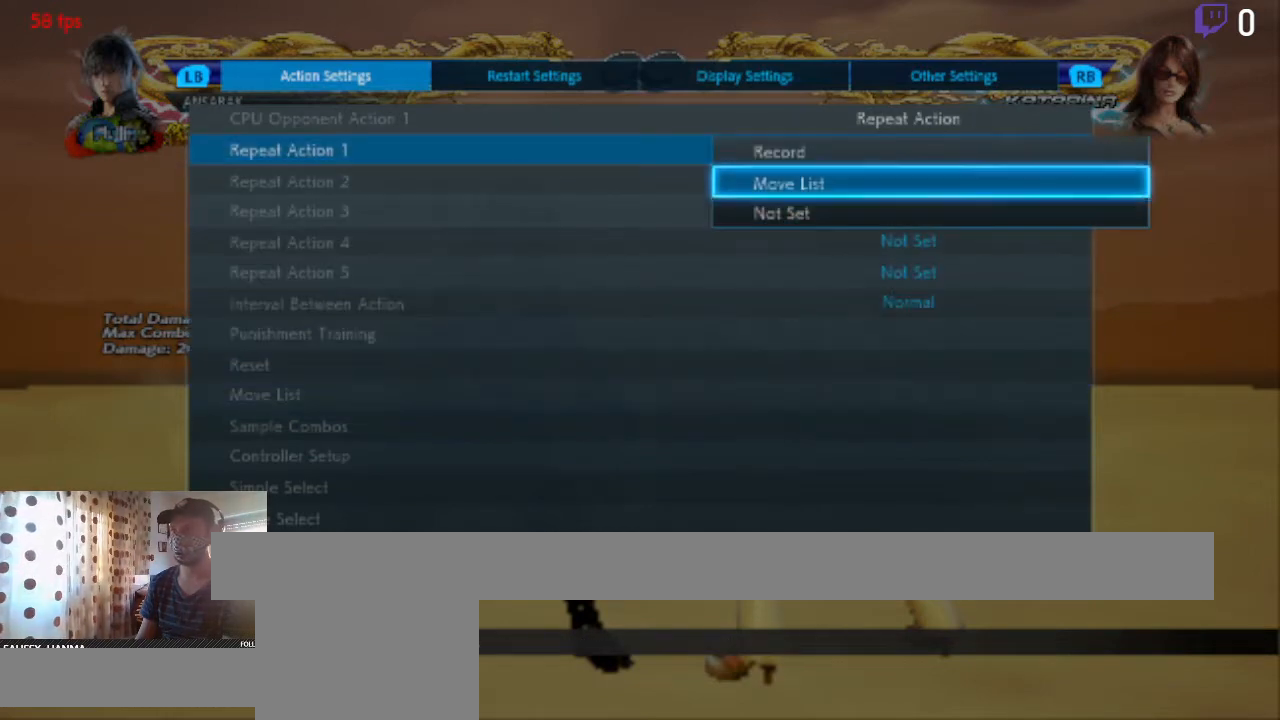
{"buttons": [], "left_stick": "center", "right_stick": "center", "events": [[66, "A", "down"], [66, "DPAD_UP", "up"], [233, "A", "up"]]}
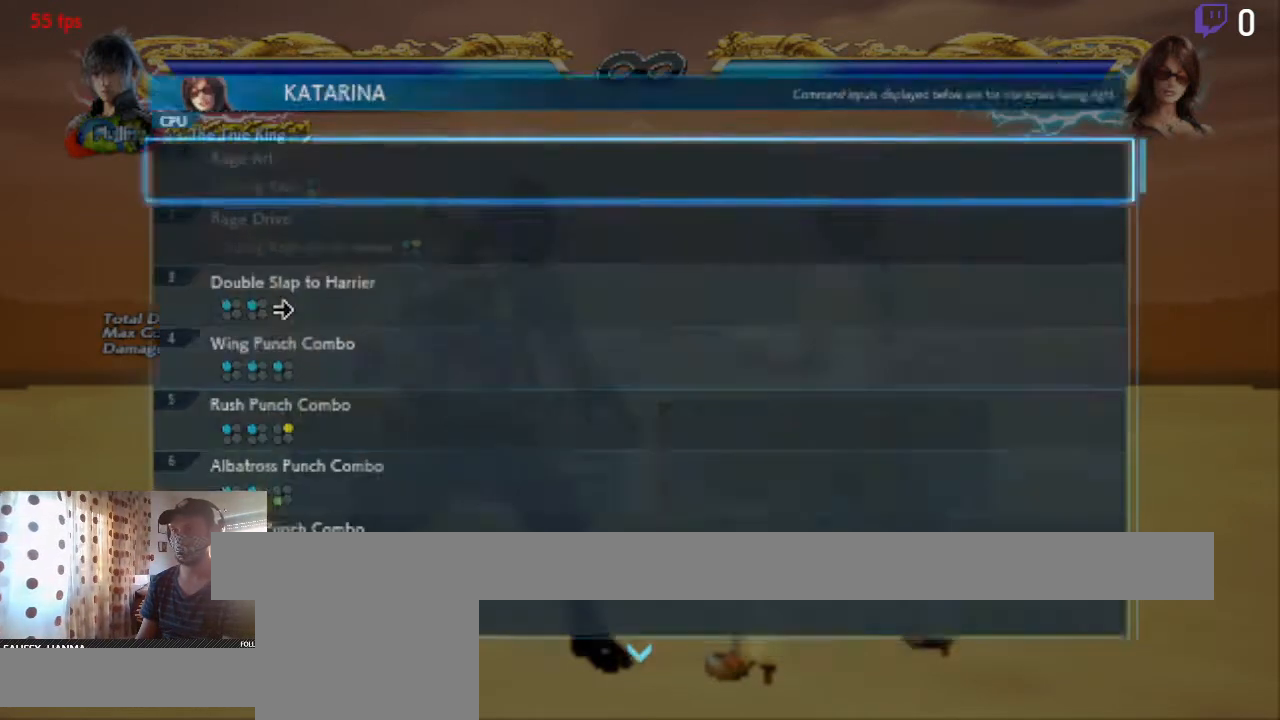
{"buttons": ["DPAD_DOWN"], "left_stick": "center", "right_stick": "center", "events": [[334, "DPAD_DOWN", "down"]]}